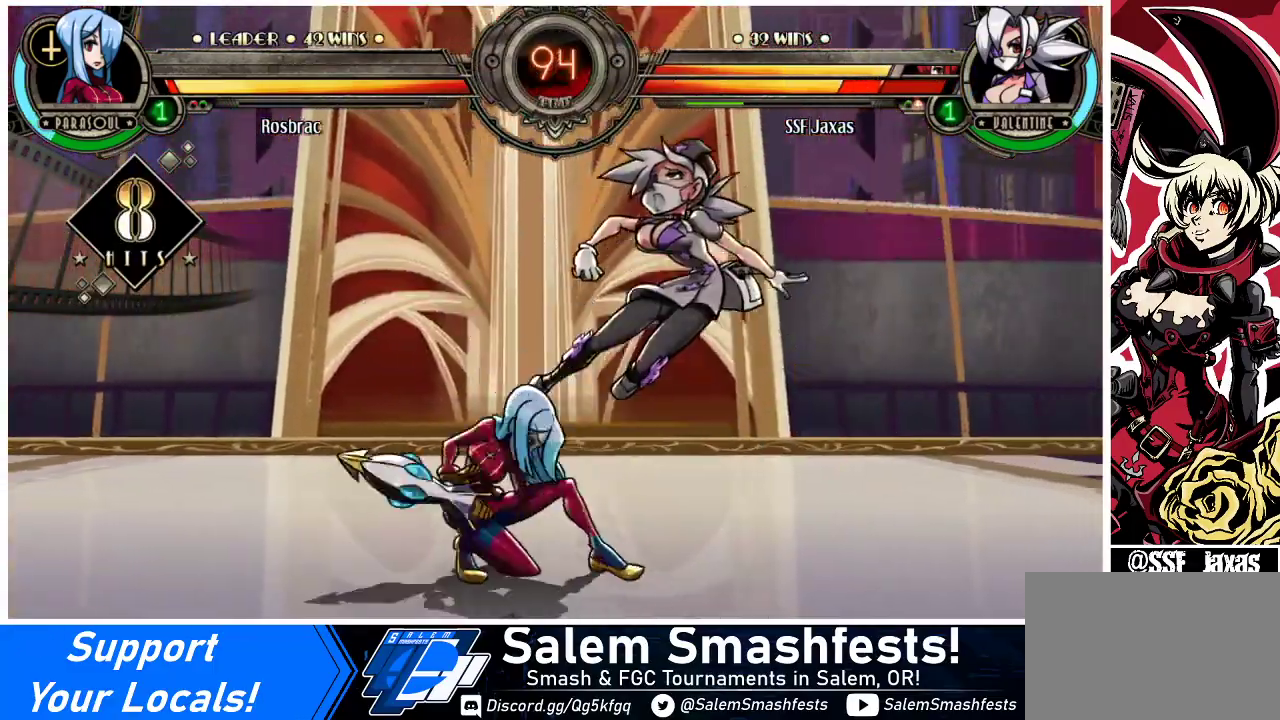
Gameplay with a controller (arcade stick); each line is a JSON object with the inputs held at the frame after it. "events" lists button and stick changes between this image and that frame as [ms after this image, input, new state], when the widget could be followed in between. Not read: L3 R3.
{"buttons": ["DPAD_LEFT"], "events": [[267, "DPAD_LEFT", "down"], [267, "DPAD_RIGHT", "up"], [433, "SQUARE", "up"]]}
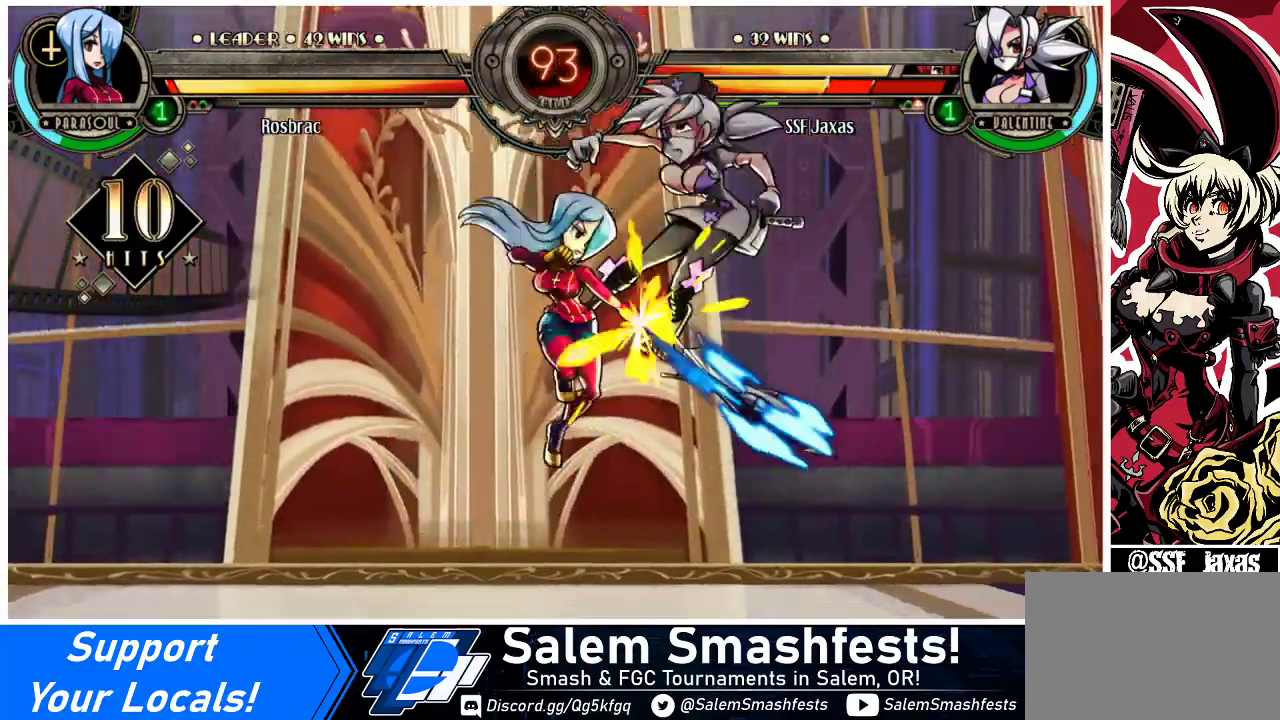
{"buttons": ["SQUARE", "DPAD_LEFT"], "events": [[67, "SQUARE", "down"]]}
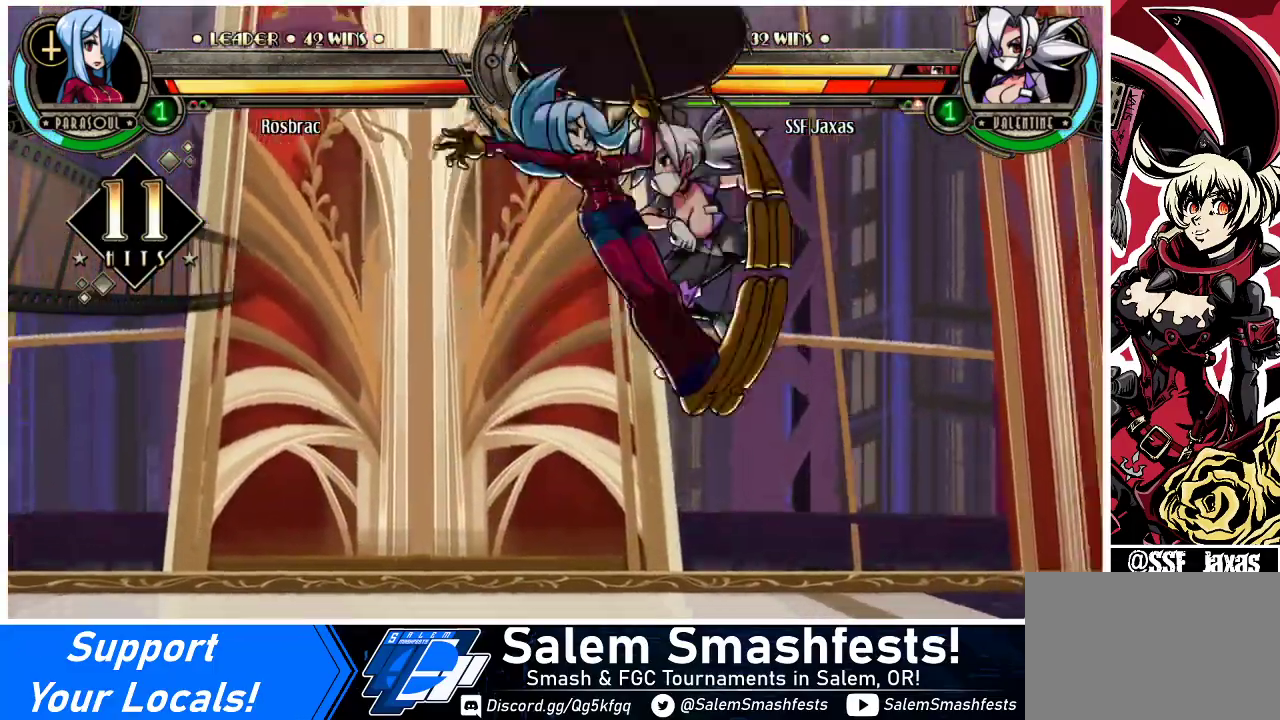
{"buttons": ["DPAD_LEFT"], "events": [[233, "SQUARE", "up"], [333, "SQUARE", "down"], [433, "SQUARE", "up"]]}
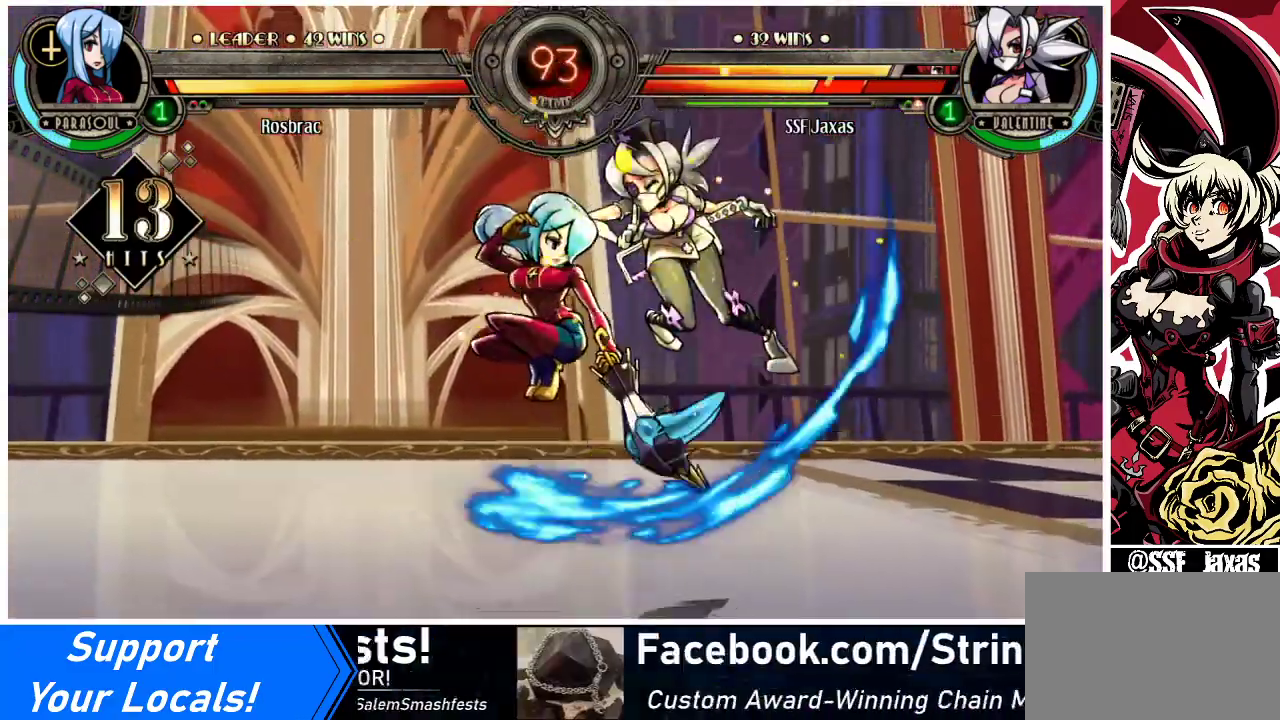
{"buttons": ["DPAD_DOWN", "DPAD_RIGHT"], "events": [[133, "DPAD_LEFT", "up"], [167, "DPAD_RIGHT", "down"], [200, "DPAD_DOWN", "down"]]}
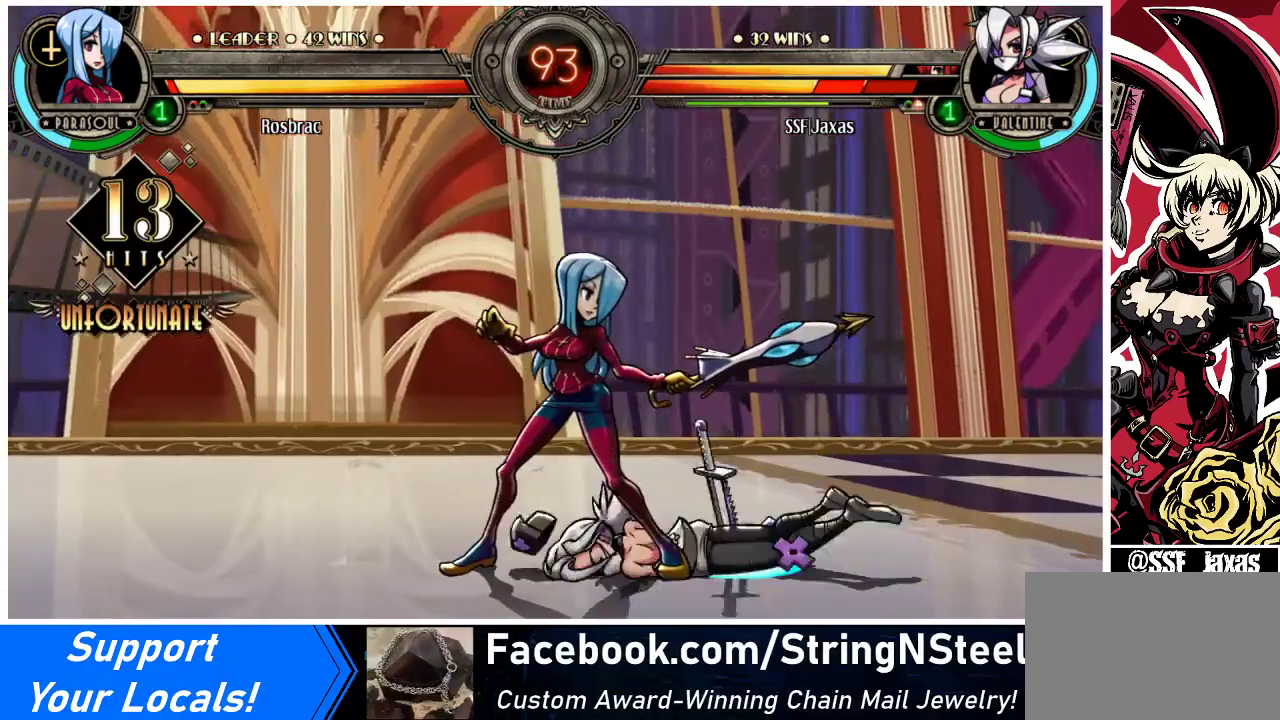
{"buttons": ["DPAD_DOWN", "DPAD_RIGHT"], "events": []}
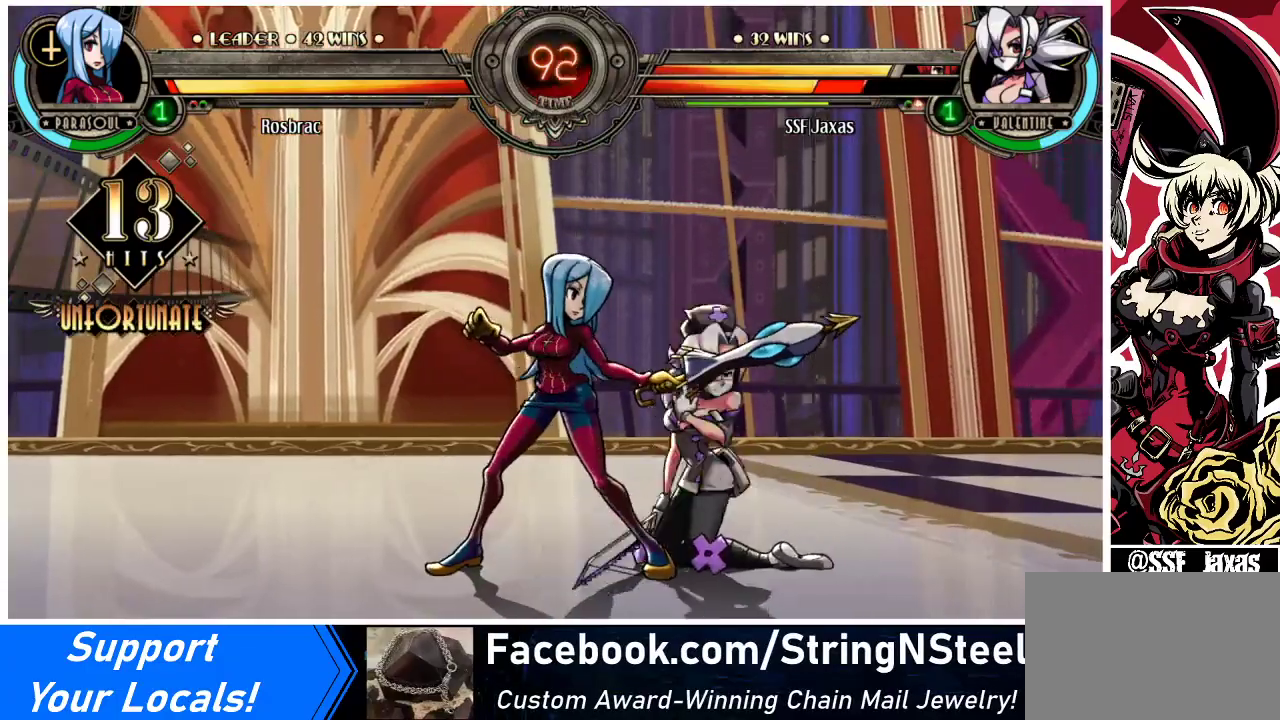
{"buttons": ["DPAD_RIGHT"], "events": [[67, "DPAD_DOWN", "up"], [200, "DPAD_RIGHT", "up"], [267, "DPAD_RIGHT", "down"]]}
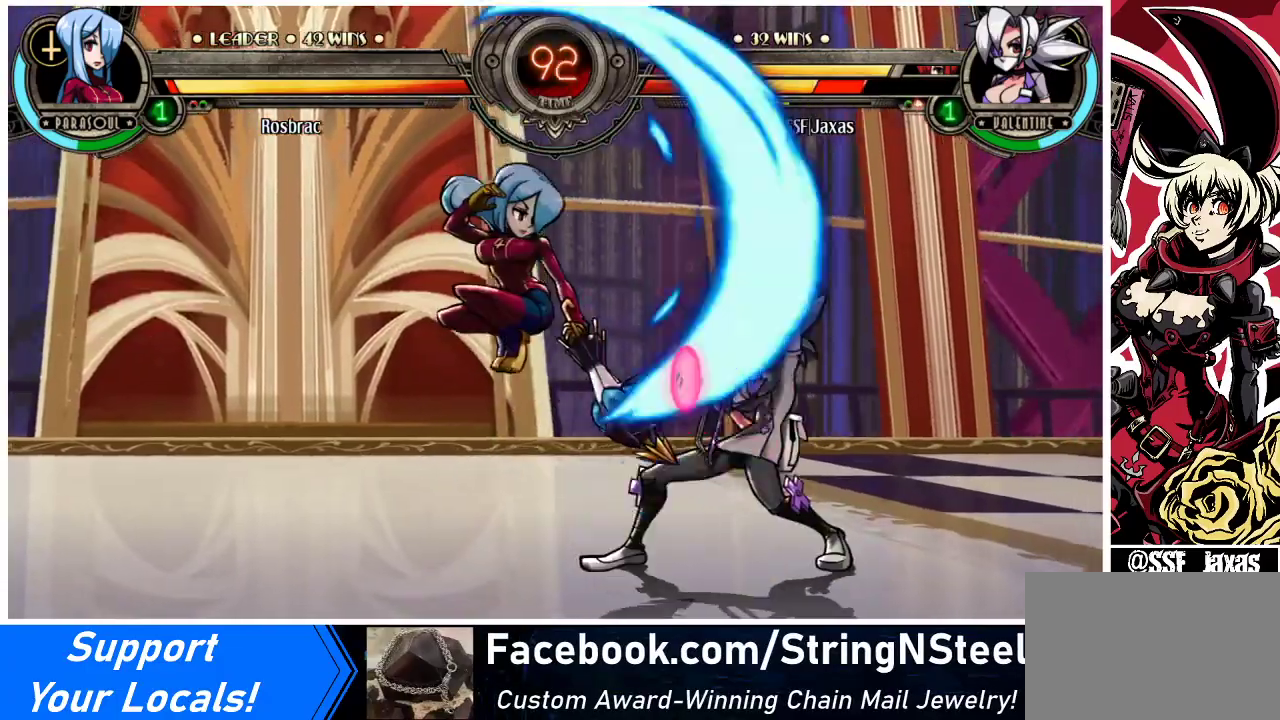
{"buttons": ["DPAD_DOWN", "DPAD_RIGHT"], "events": [[367, "DPAD_DOWN", "down"]]}
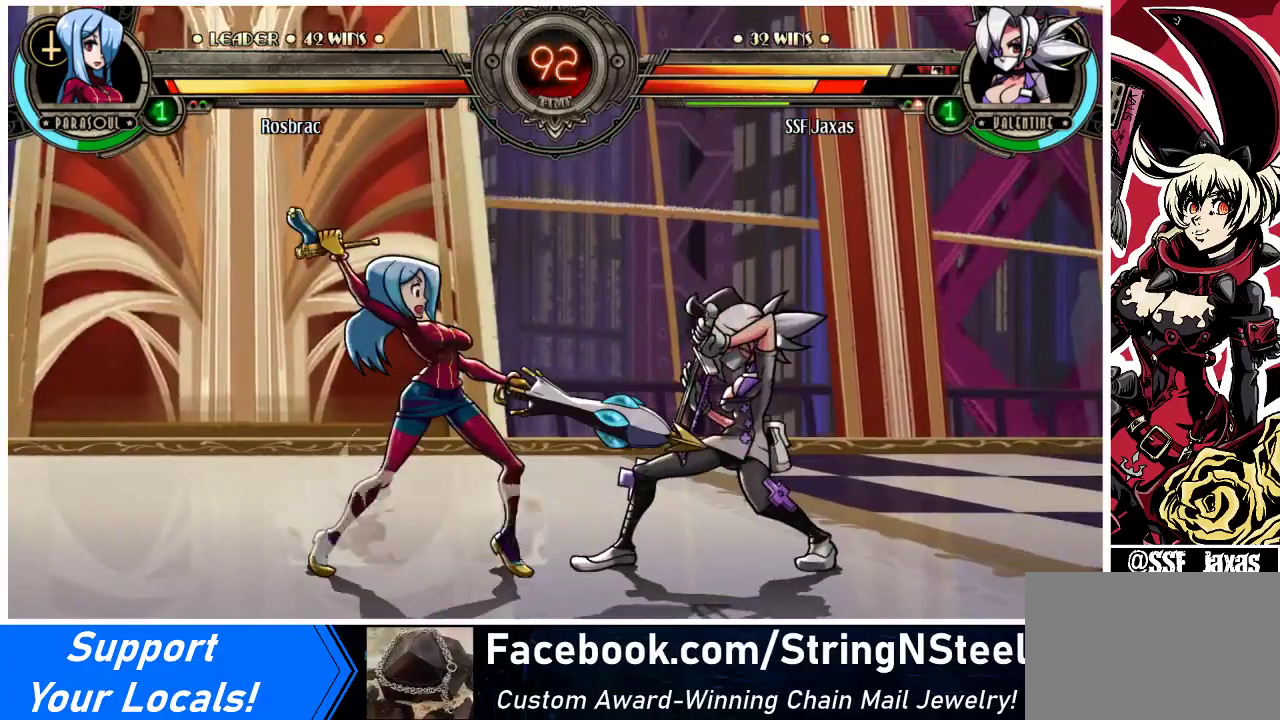
{"buttons": ["DPAD_RIGHT"], "events": [[267, "SQUARE", "down"], [267, "TRIANGLE", "down"], [300, "DPAD_DOWN", "up"], [333, "TRIANGLE", "up"], [367, "SQUARE", "up"]]}
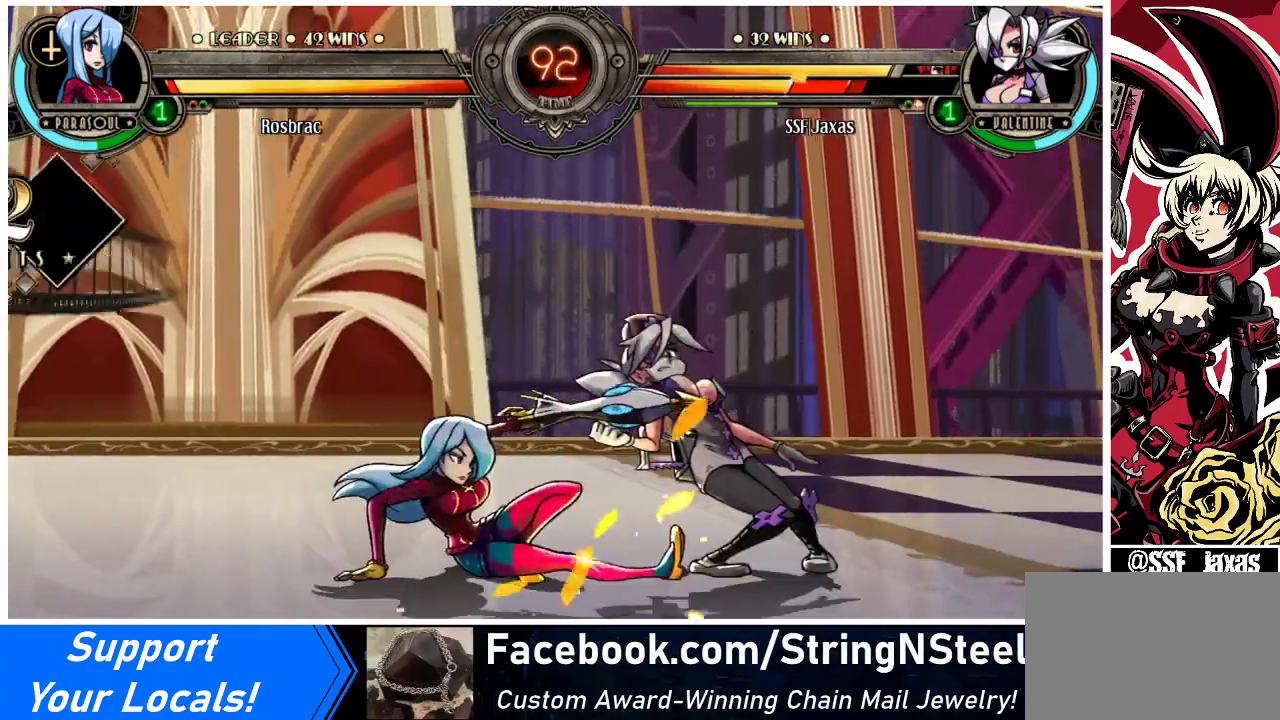
{"buttons": ["DPAD_RIGHT"], "events": []}
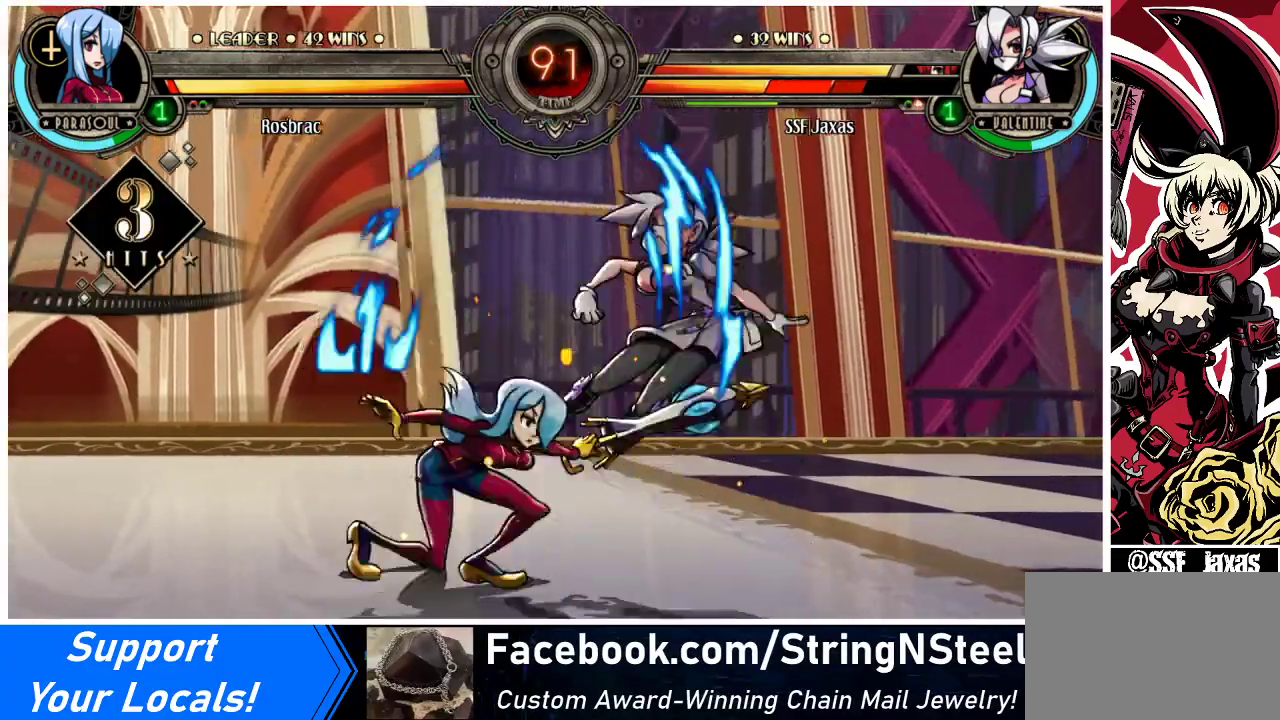
{"buttons": ["SQUARE", "DPAD_LEFT"], "events": [[433, "DPAD_LEFT", "down"], [433, "DPAD_RIGHT", "up"], [433, "SQUARE", "down"]]}
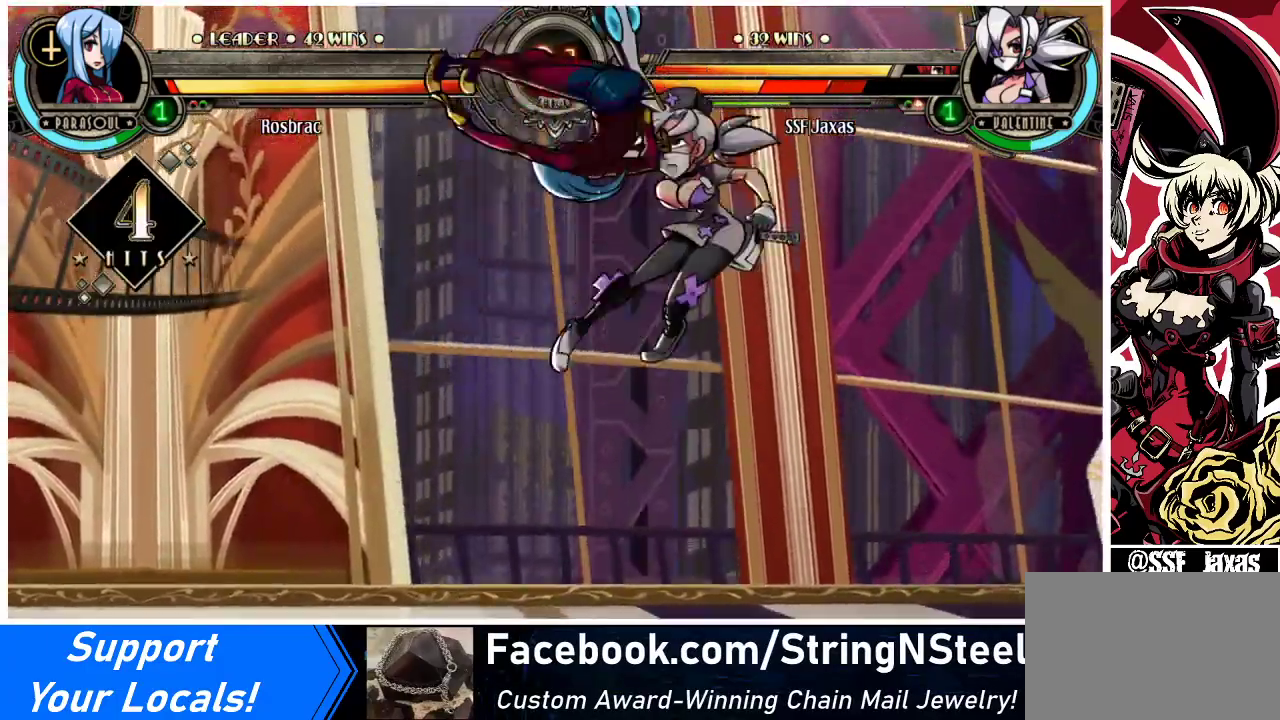
{"buttons": ["SQUARE", "DPAD_LEFT"], "events": [[400, "SQUARE", "up"], [500, "SQUARE", "down"]]}
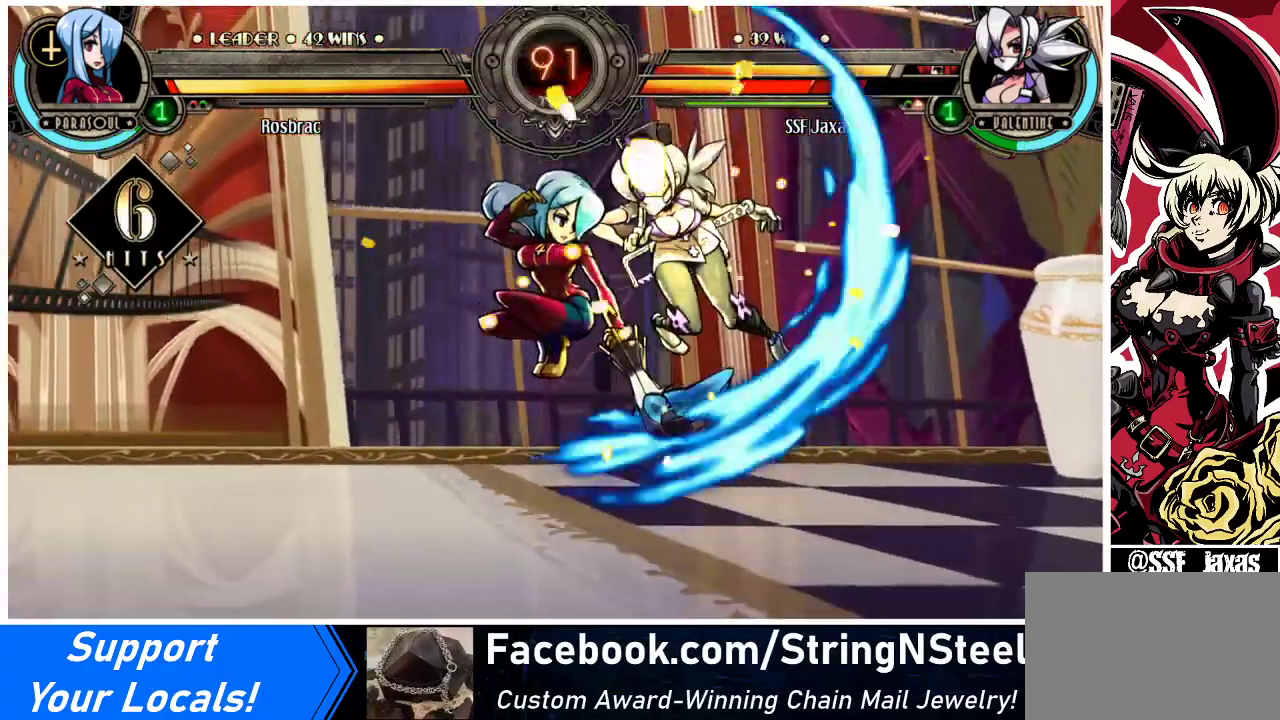
{"buttons": ["DPAD_LEFT"], "events": [[200, "SQUARE", "up"]]}
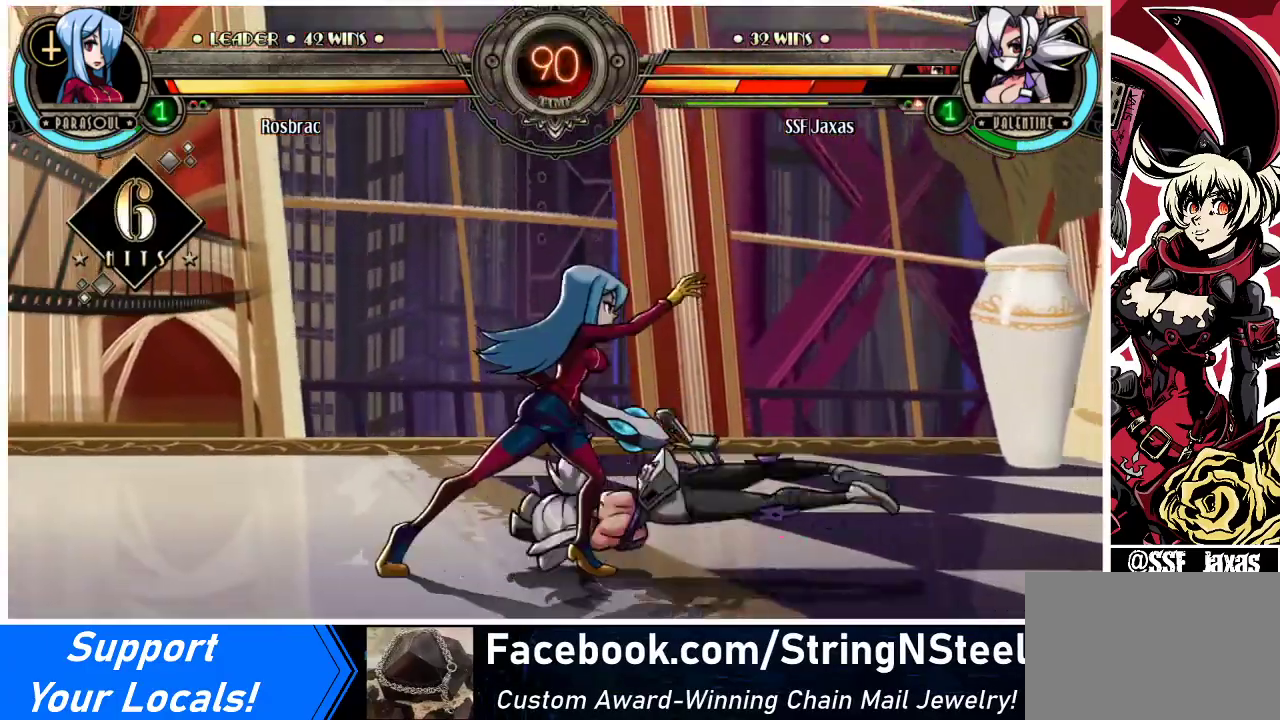
{"buttons": ["DPAD_RIGHT"], "events": [[467, "DPAD_LEFT", "up"], [467, "DPAD_RIGHT", "down"]]}
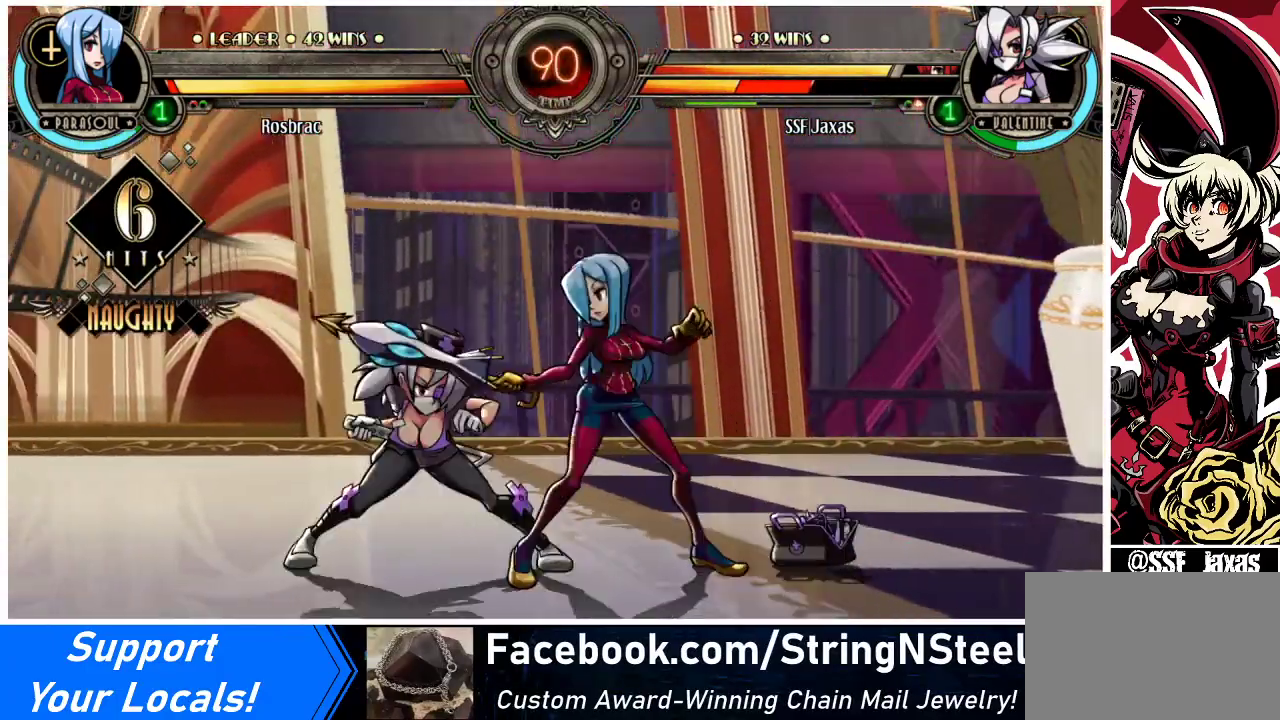
{"buttons": ["TRIANGLE"], "events": [[167, "DPAD_RIGHT", "up"], [167, "SQUARE", "down"], [267, "SQUARE", "up"], [367, "TRIANGLE", "down"]]}
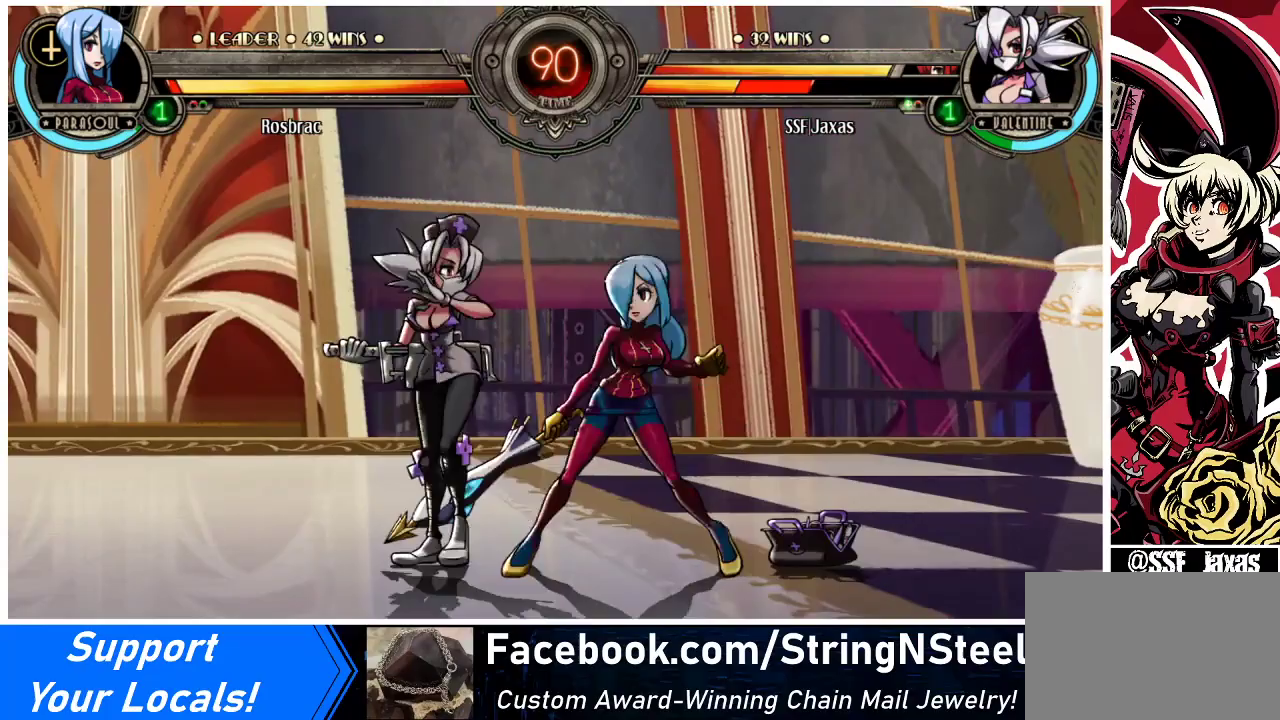
{"buttons": ["CIRCLE"], "events": [[33, "TRIANGLE", "up"], [167, "TRIANGLE", "down"], [233, "TRIANGLE", "up"], [500, "CIRCLE", "down"]]}
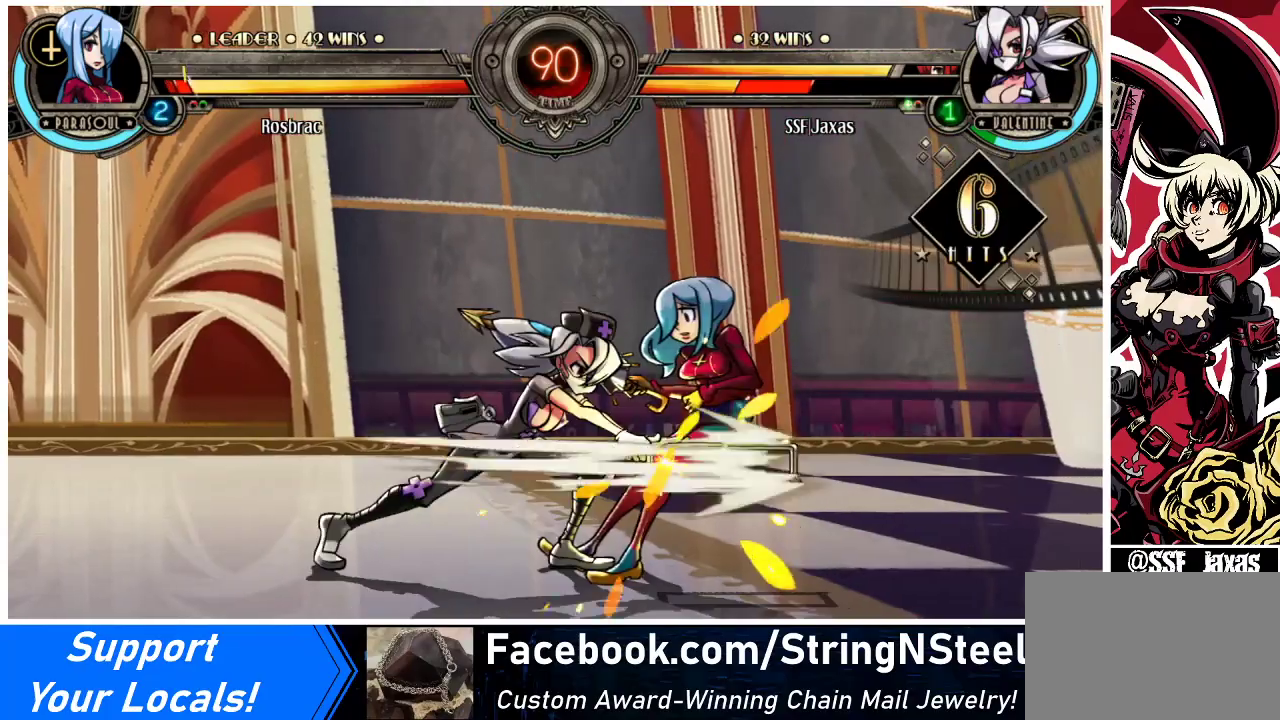
{"buttons": ["CIRCLE"], "events": [[167, "CIRCLE", "up"], [300, "CIRCLE", "down"], [433, "CIRCLE", "up"], [500, "CIRCLE", "down"]]}
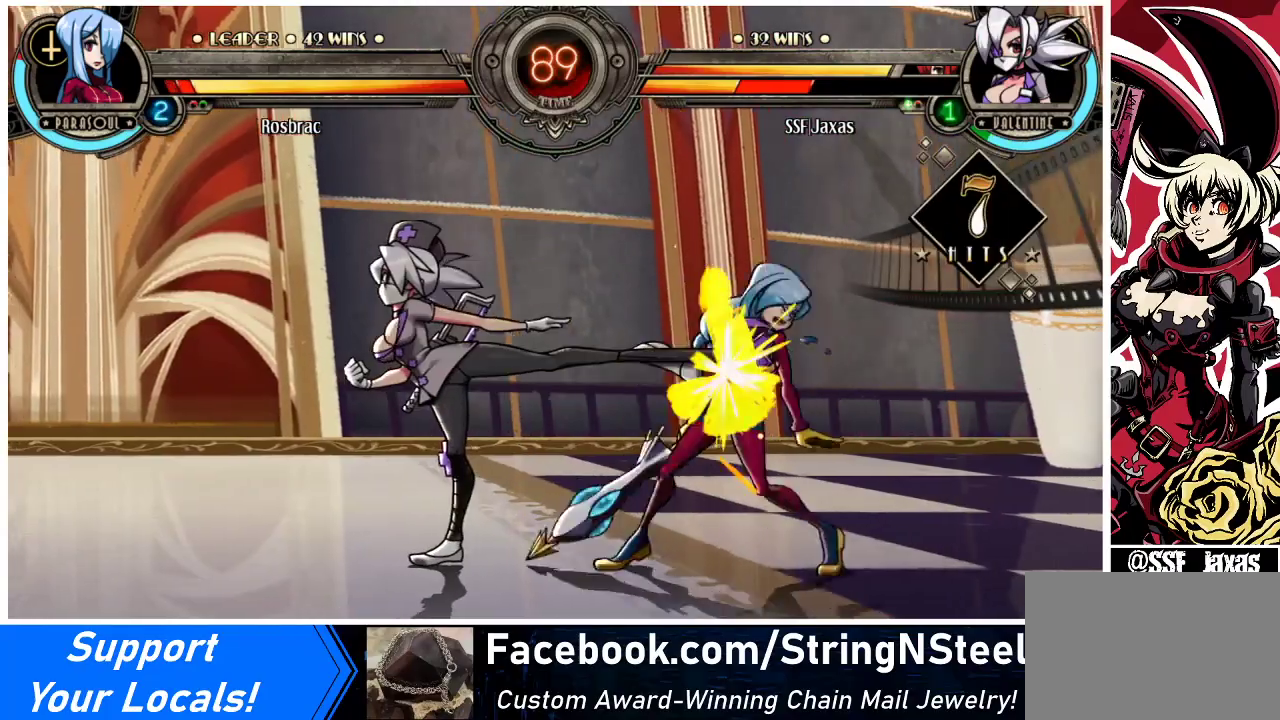
{"buttons": [], "events": [[100, "CIRCLE", "up"], [200, "CIRCLE", "down"], [300, "CIRCLE", "up"], [367, "R2", "down"], [467, "R2", "up"]]}
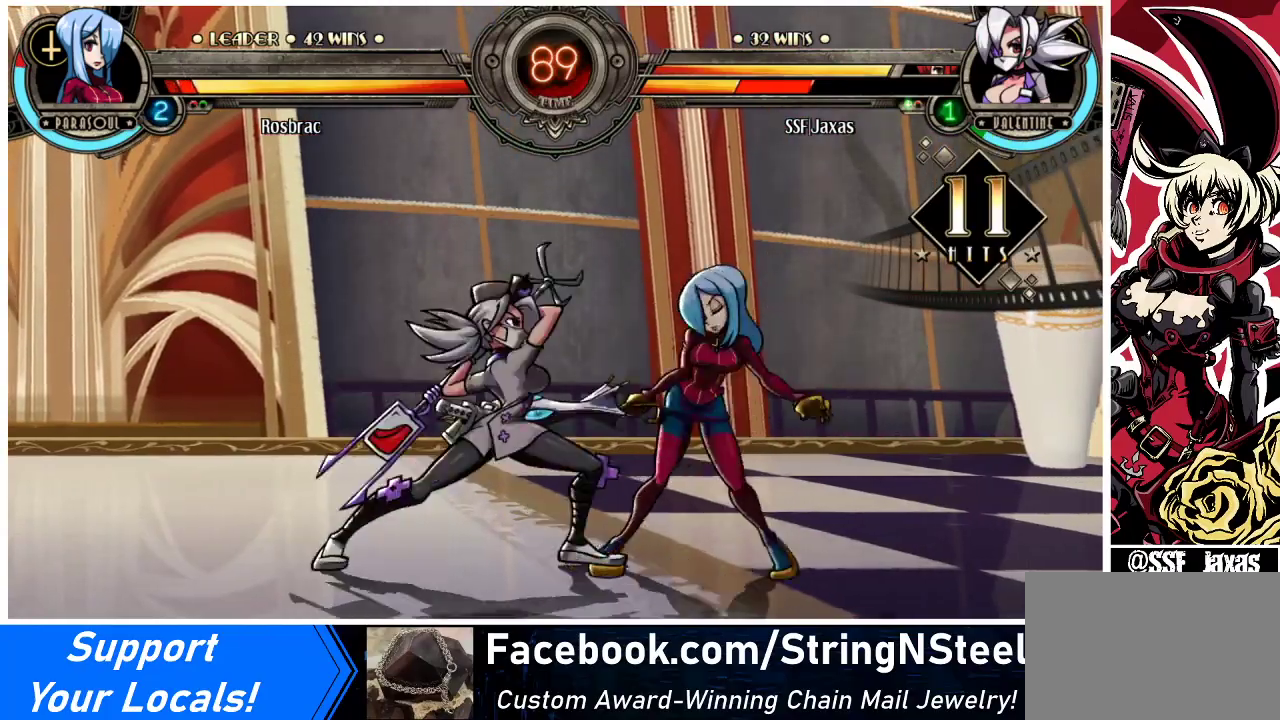
{"buttons": [], "events": [[33, "R2", "down"], [100, "R2", "up"], [167, "R2", "down"], [300, "R2", "up"]]}
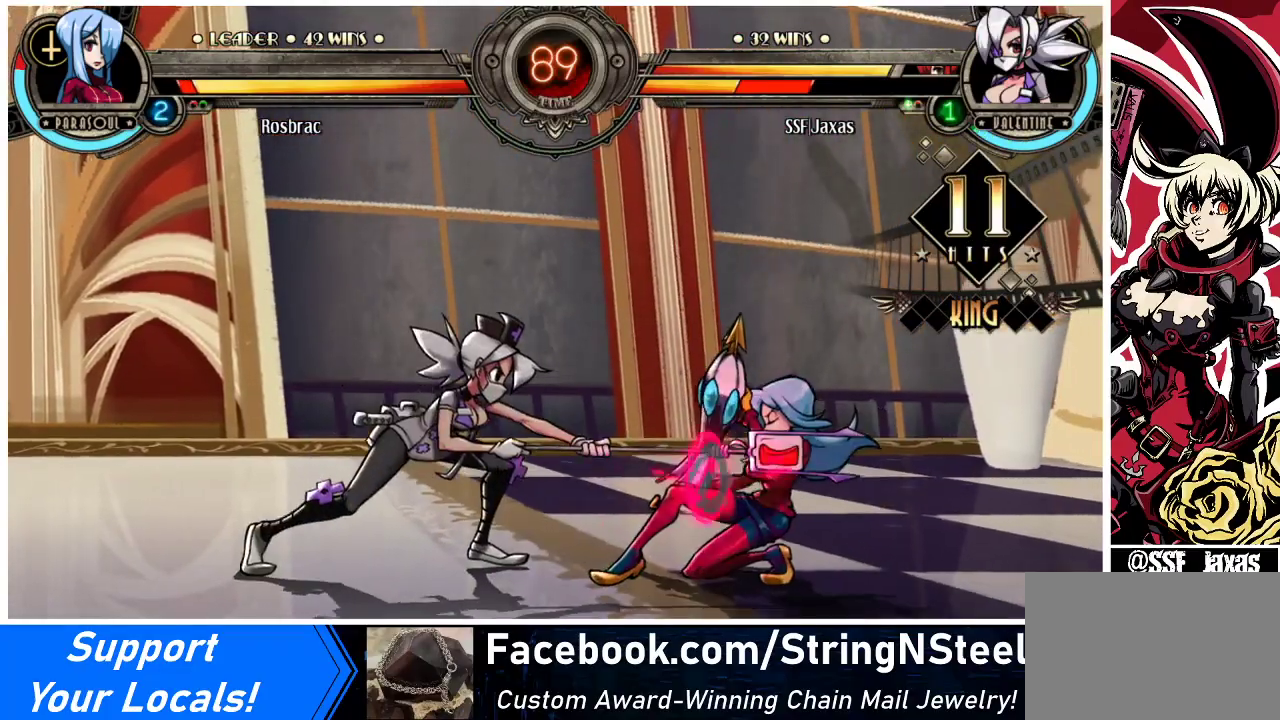
{"buttons": [], "events": [[167, "DPAD_DOWN", "down"], [233, "DPAD_RIGHT", "down"], [267, "DPAD_DOWN", "up"], [300, "DPAD_RIGHT", "up"]]}
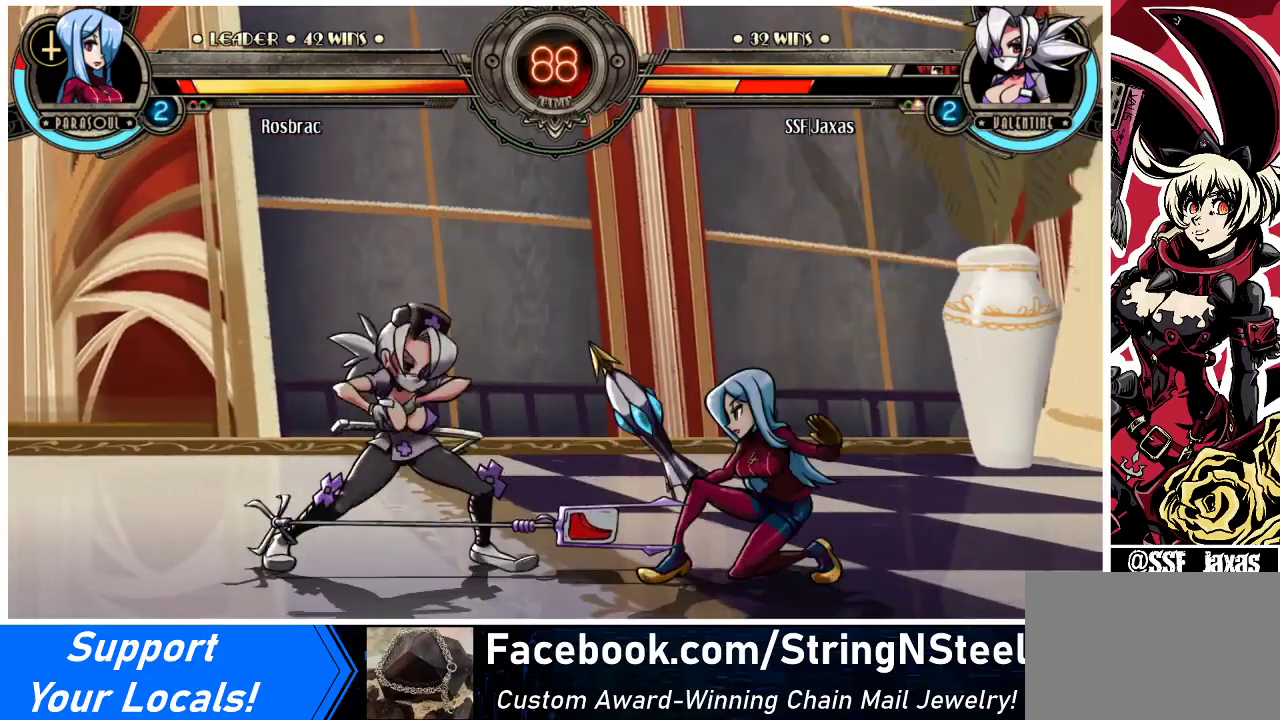
{"buttons": ["DPAD_RIGHT"], "events": [[333, "DPAD_RIGHT", "down"], [367, "DPAD_RIGHT", "up"], [433, "DPAD_RIGHT", "down"]]}
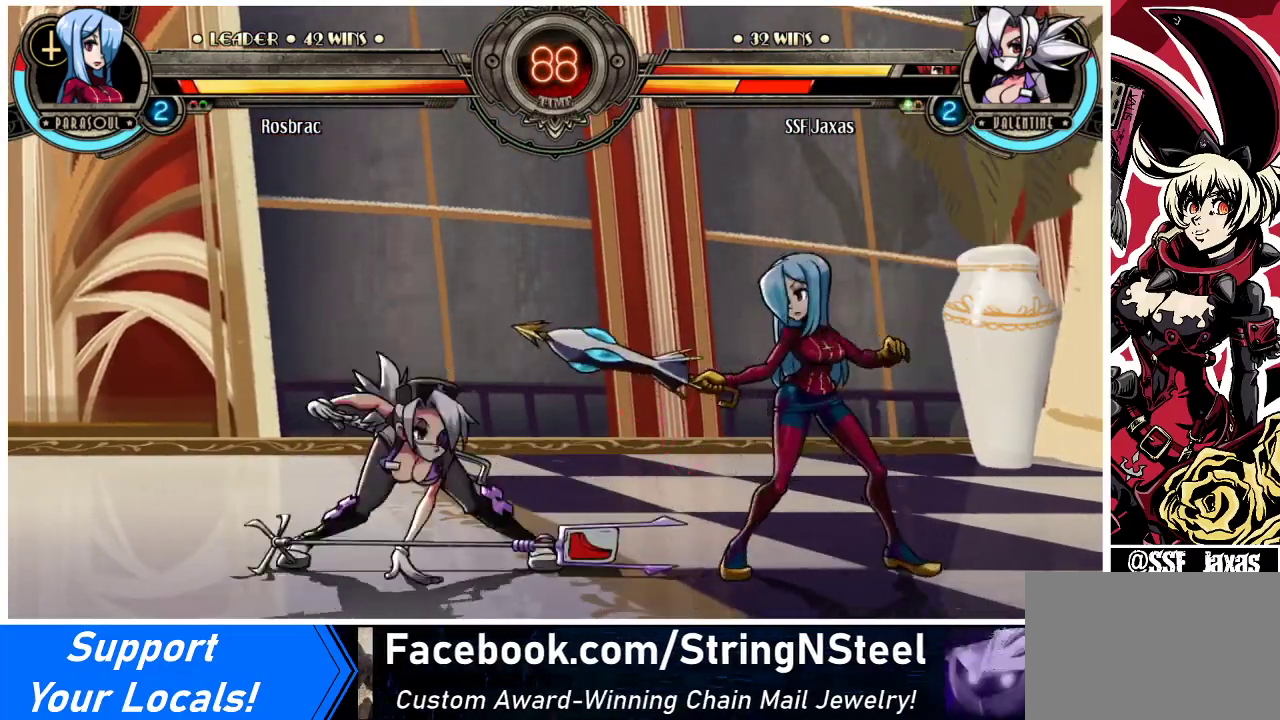
{"buttons": ["DPAD_LEFT"], "events": [[33, "DPAD_UP", "down"], [133, "DPAD_LEFT", "down"], [133, "DPAD_RIGHT", "up"], [133, "DPAD_UP", "up"], [433, "CROSS", "down"], [500, "CROSS", "up"]]}
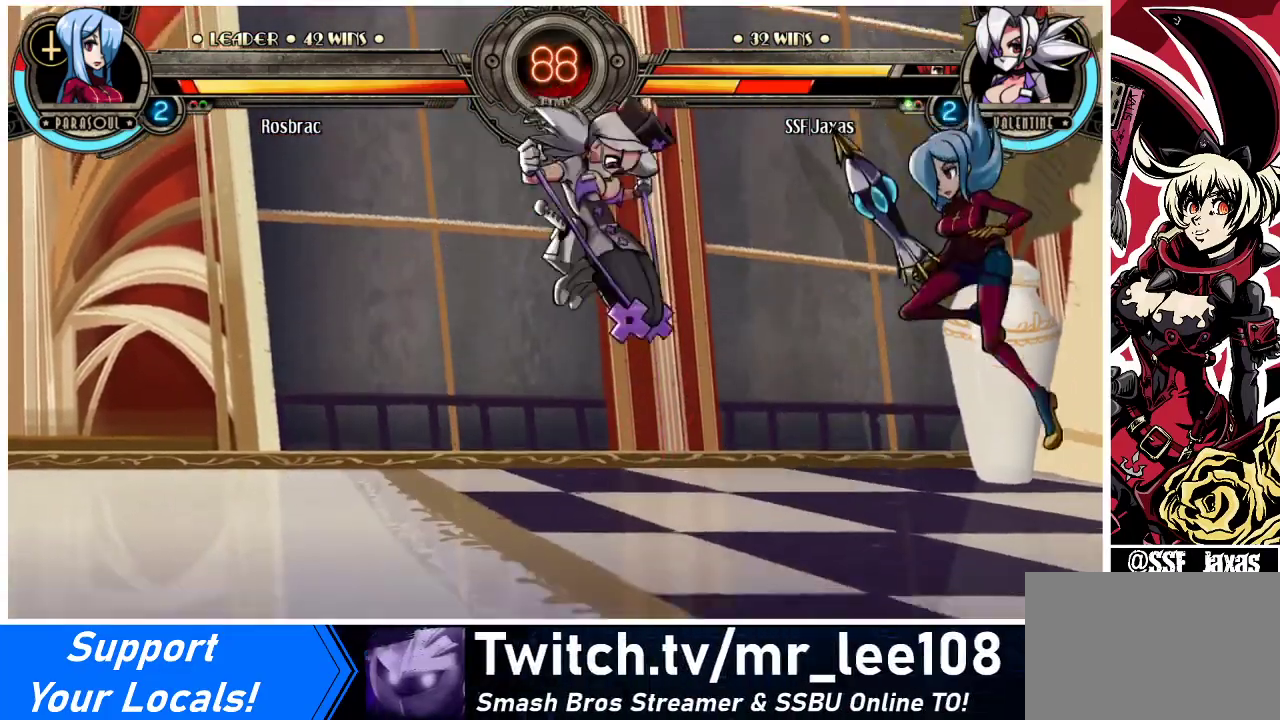
{"buttons": ["DPAD_LEFT"], "events": []}
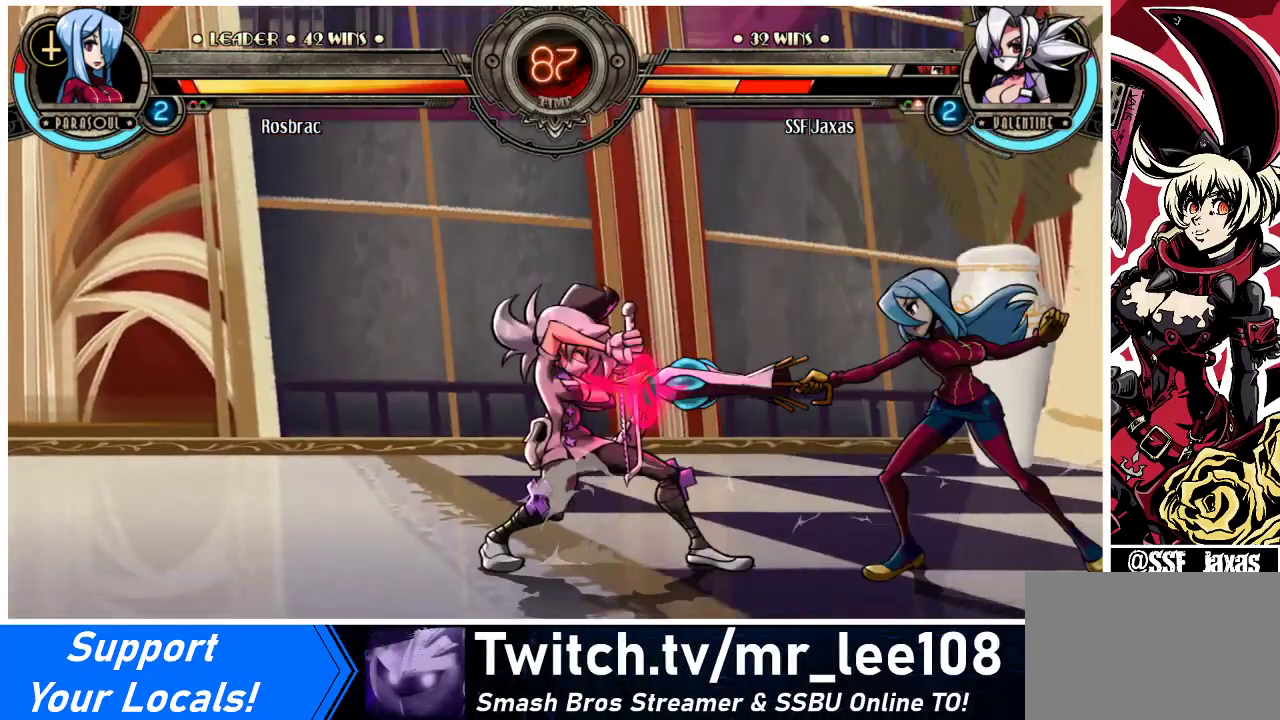
{"buttons": ["DPAD_LEFT"], "events": [[133, "DPAD_LEFT", "up"], [367, "DPAD_LEFT", "down"]]}
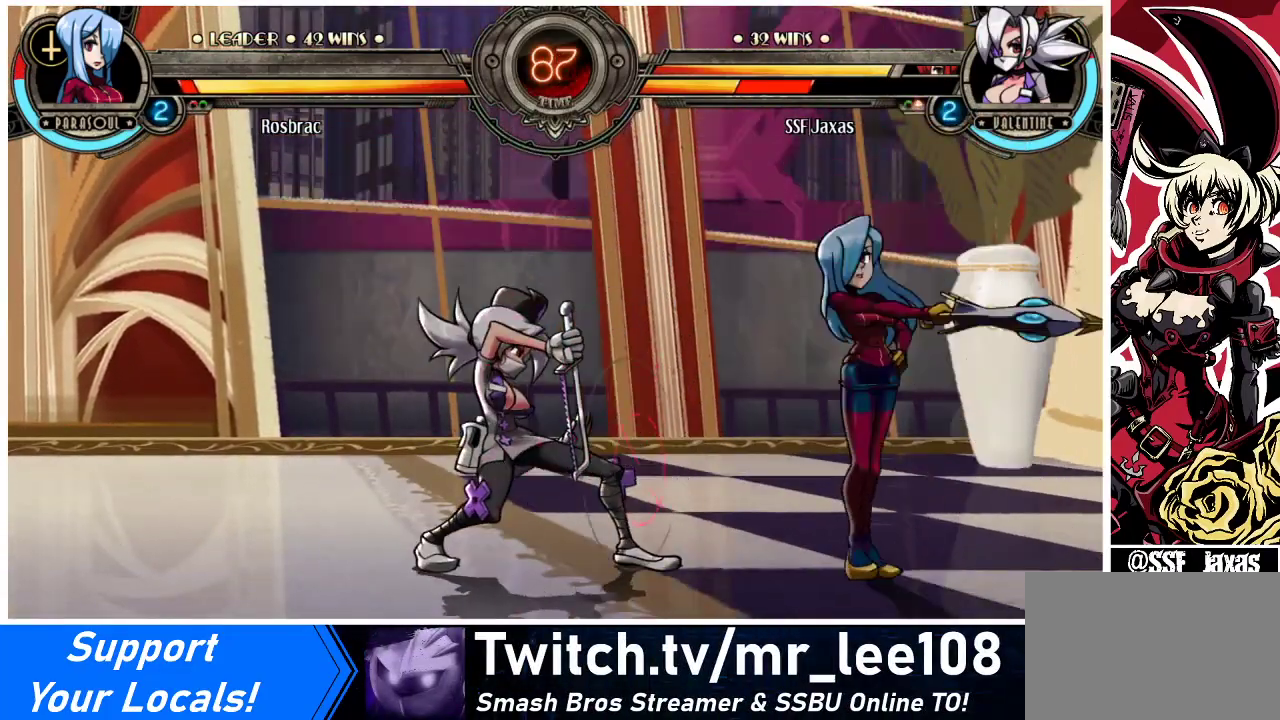
{"buttons": ["DPAD_LEFT"], "events": []}
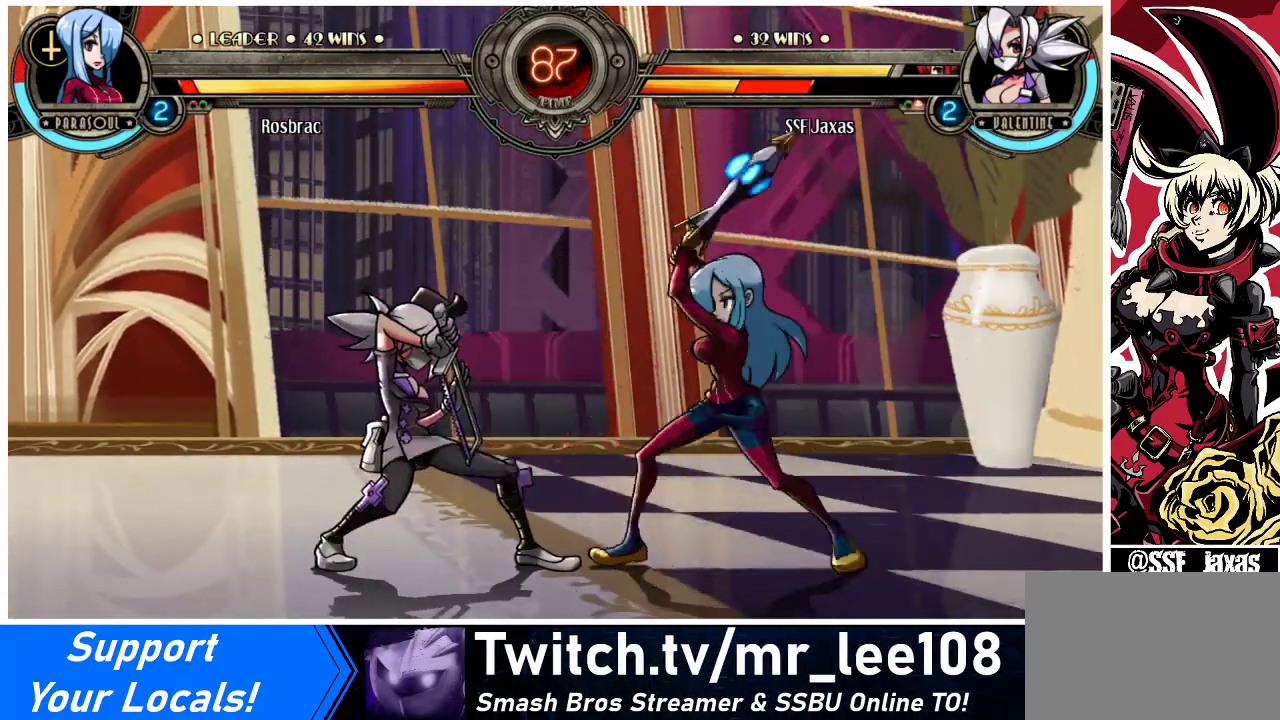
{"buttons": ["DPAD_RIGHT"], "events": [[167, "TRIANGLE", "down"], [200, "SQUARE", "down"], [300, "TRIANGLE", "up"], [333, "DPAD_LEFT", "up"], [333, "SQUARE", "up"], [367, "DPAD_RIGHT", "down"], [433, "DPAD_RIGHT", "up"], [500, "DPAD_RIGHT", "down"]]}
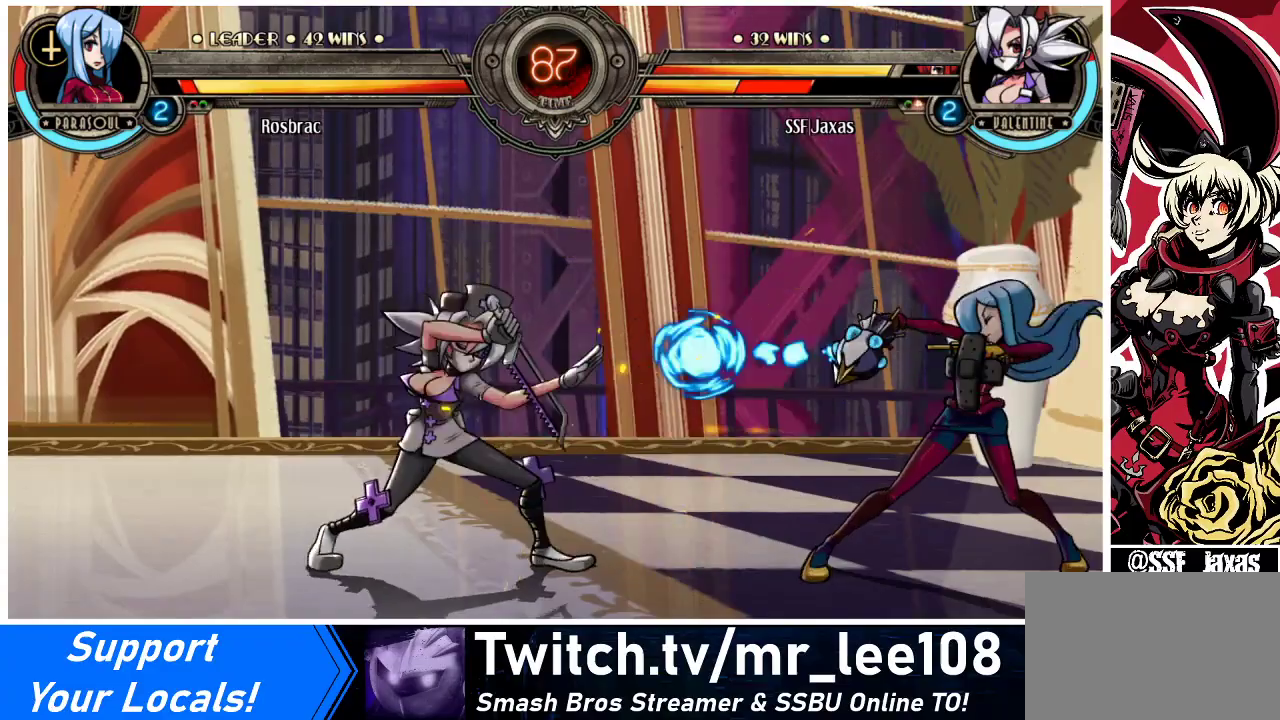
{"buttons": ["DPAD_LEFT"], "events": [[133, "R2", "down"], [167, "DPAD_RIGHT", "up"], [233, "R2", "up"], [467, "DPAD_LEFT", "down"]]}
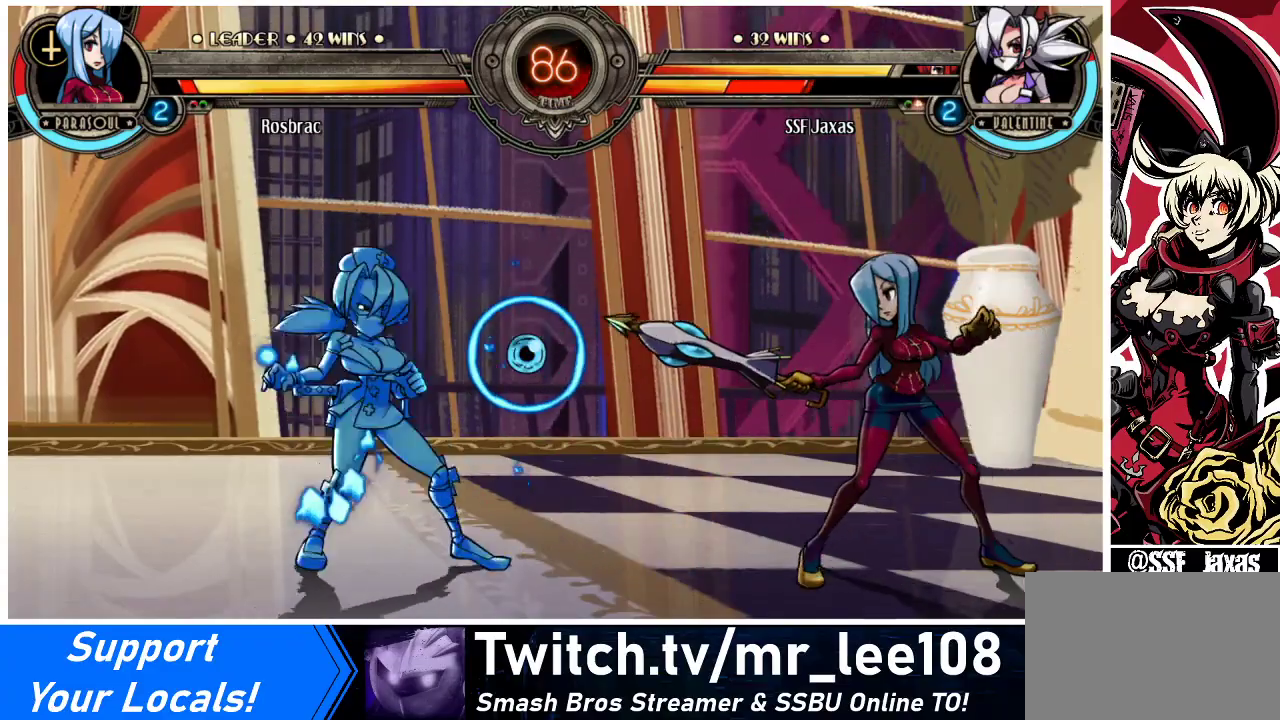
{"buttons": ["R2"], "events": [[100, "DPAD_LEFT", "up"], [100, "R2", "down"], [200, "R2", "up"], [400, "R2", "down"]]}